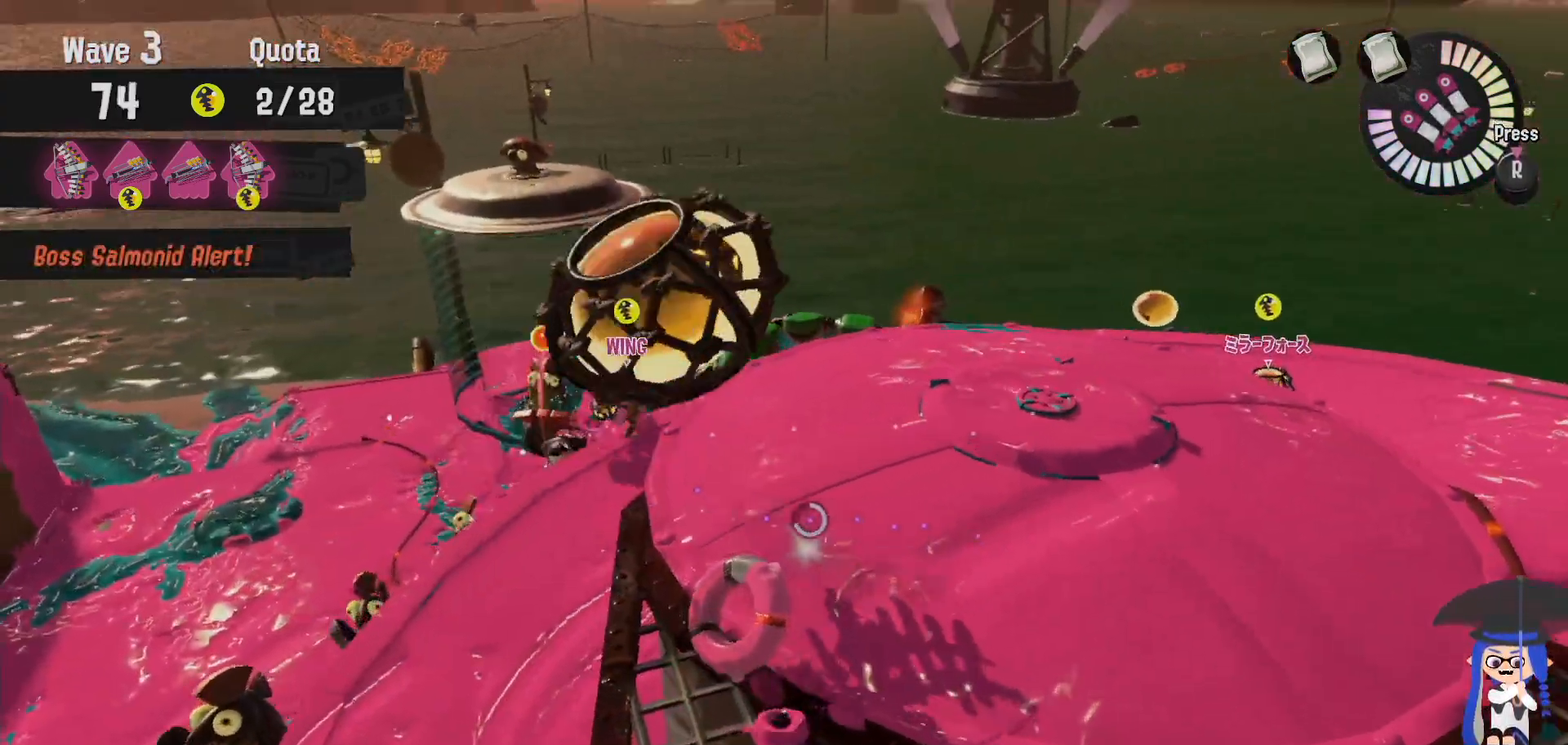
Gameplay with a controller (Nintendo layout); each line is a JSON object with the inputs held at the frame after it (dt_ms = milliseconds from this image to that frame). "events" lists button and stick changes between this image and that frame as [ms after this image, input, new state], when the widget could be followed in between. Not read: DPAD_LEFT L1 L3 R2 R3.
{"dt_ms": 500, "buttons": [], "left_stick": "up", "right_stick": "center", "events": [[117, "left_stick", "up"]]}
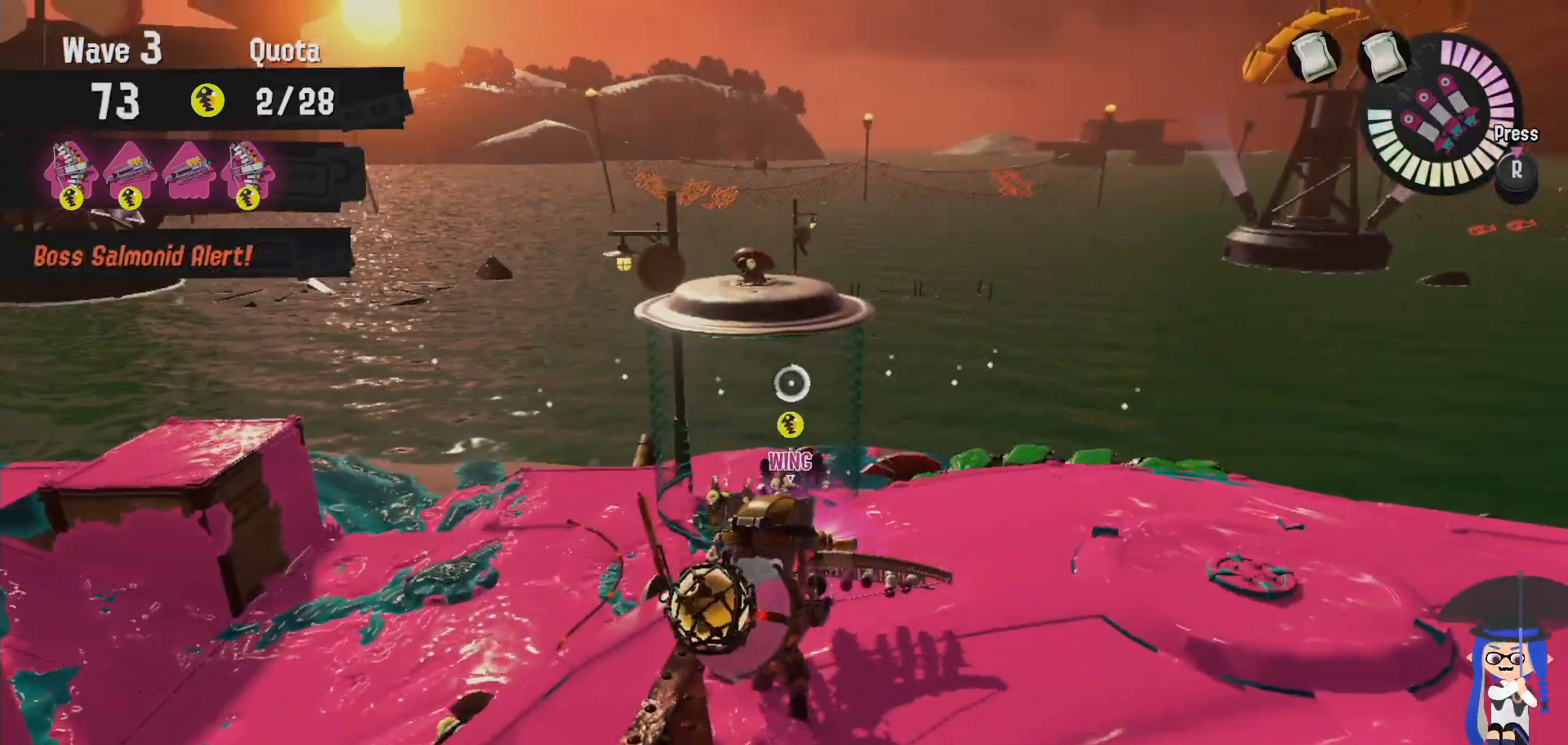
{"dt_ms": 500, "buttons": ["B"], "left_stick": "up", "right_stick": "center", "events": [[250, "B", "down"]]}
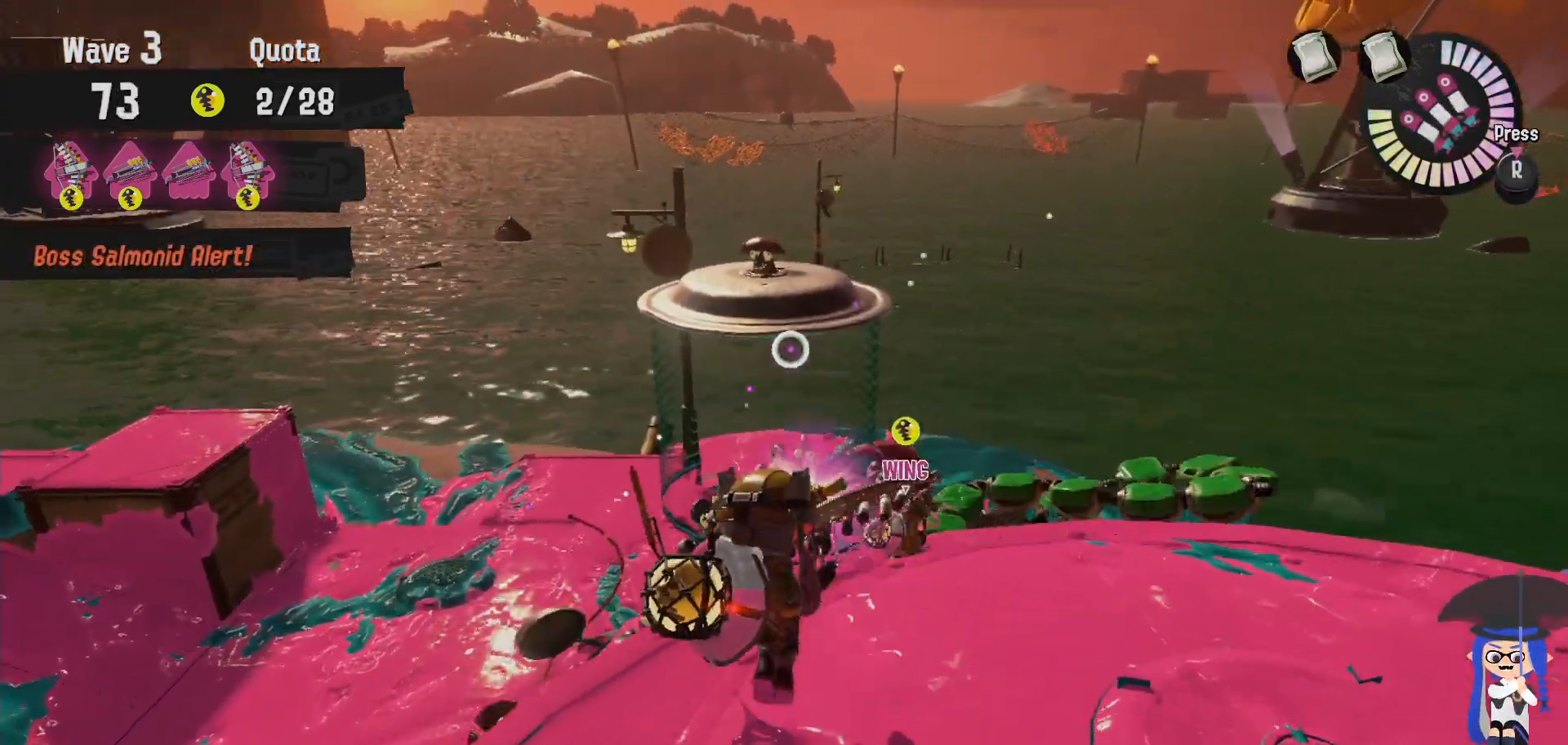
{"dt_ms": 500, "buttons": [], "left_stick": "down", "right_stick": "center", "events": [[150, "B", "up"], [167, "left_stick", "right"], [283, "left_stick", "down"]]}
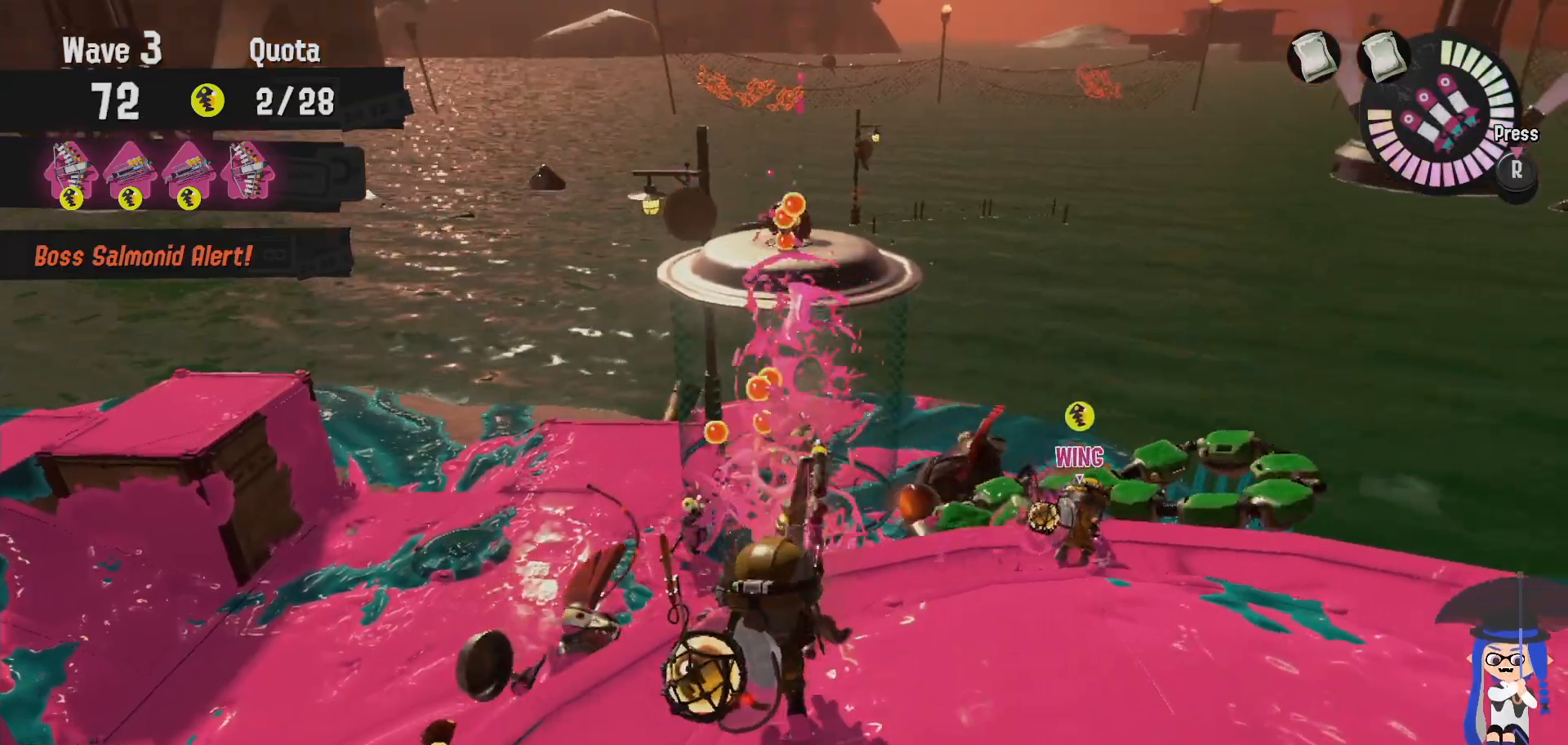
{"dt_ms": 1000, "buttons": [], "left_stick": "center", "right_stick": "center"}
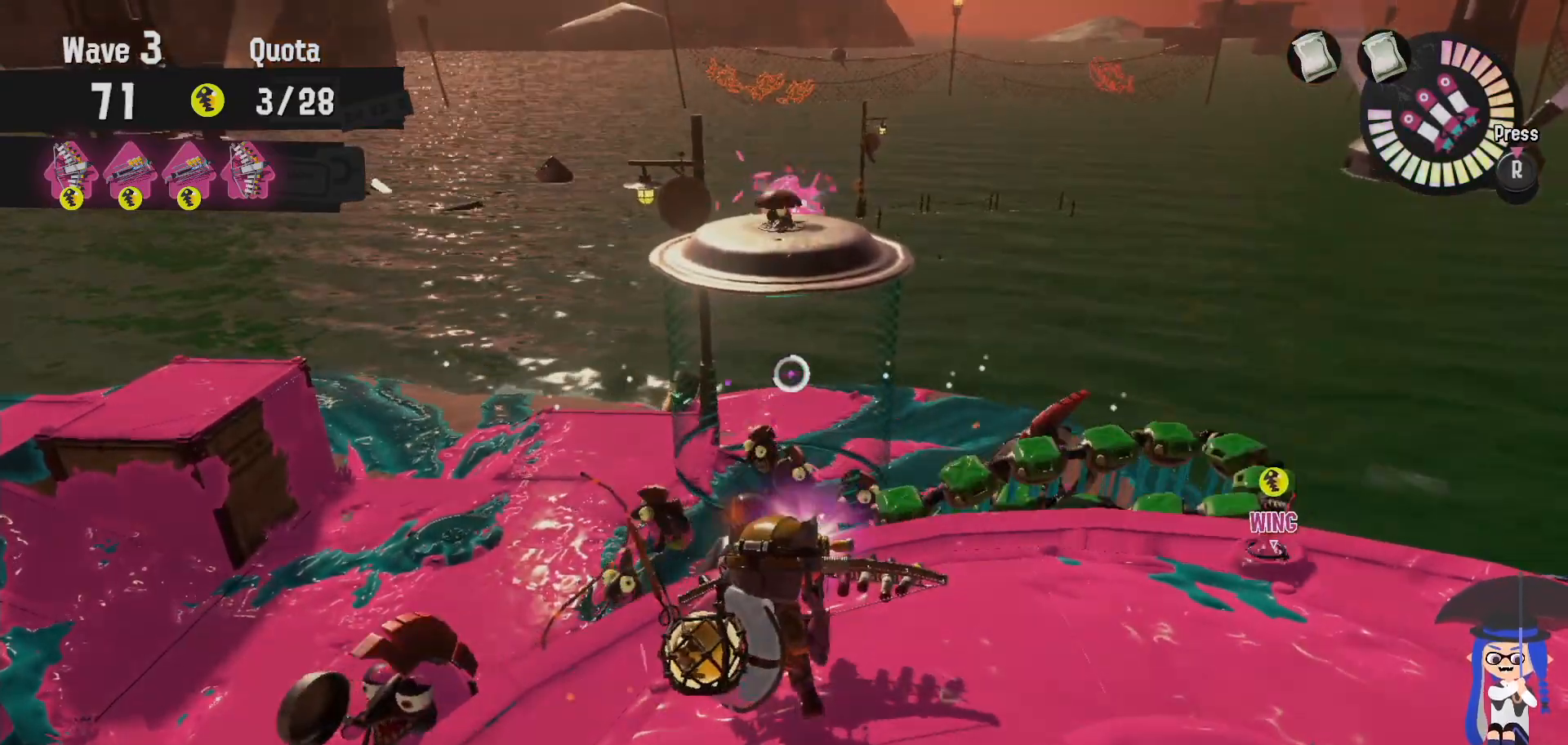
{"dt_ms": 500, "buttons": ["B"], "left_stick": "center", "right_stick": "center", "events": [[317, "B", "down"]]}
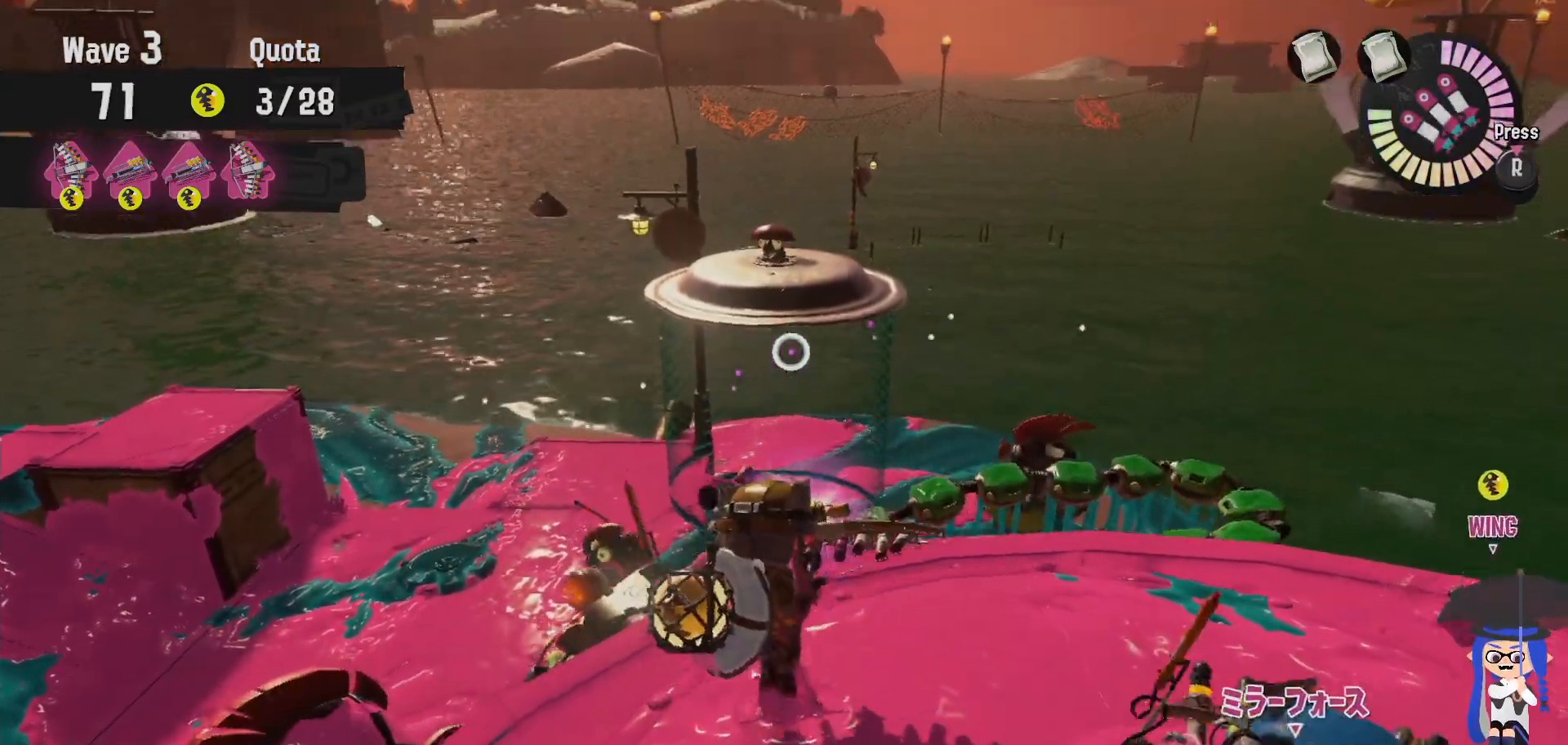
{"dt_ms": 500, "buttons": [], "left_stick": "down", "right_stick": "center", "events": [[83, "B", "up"], [283, "left_stick", "down"]]}
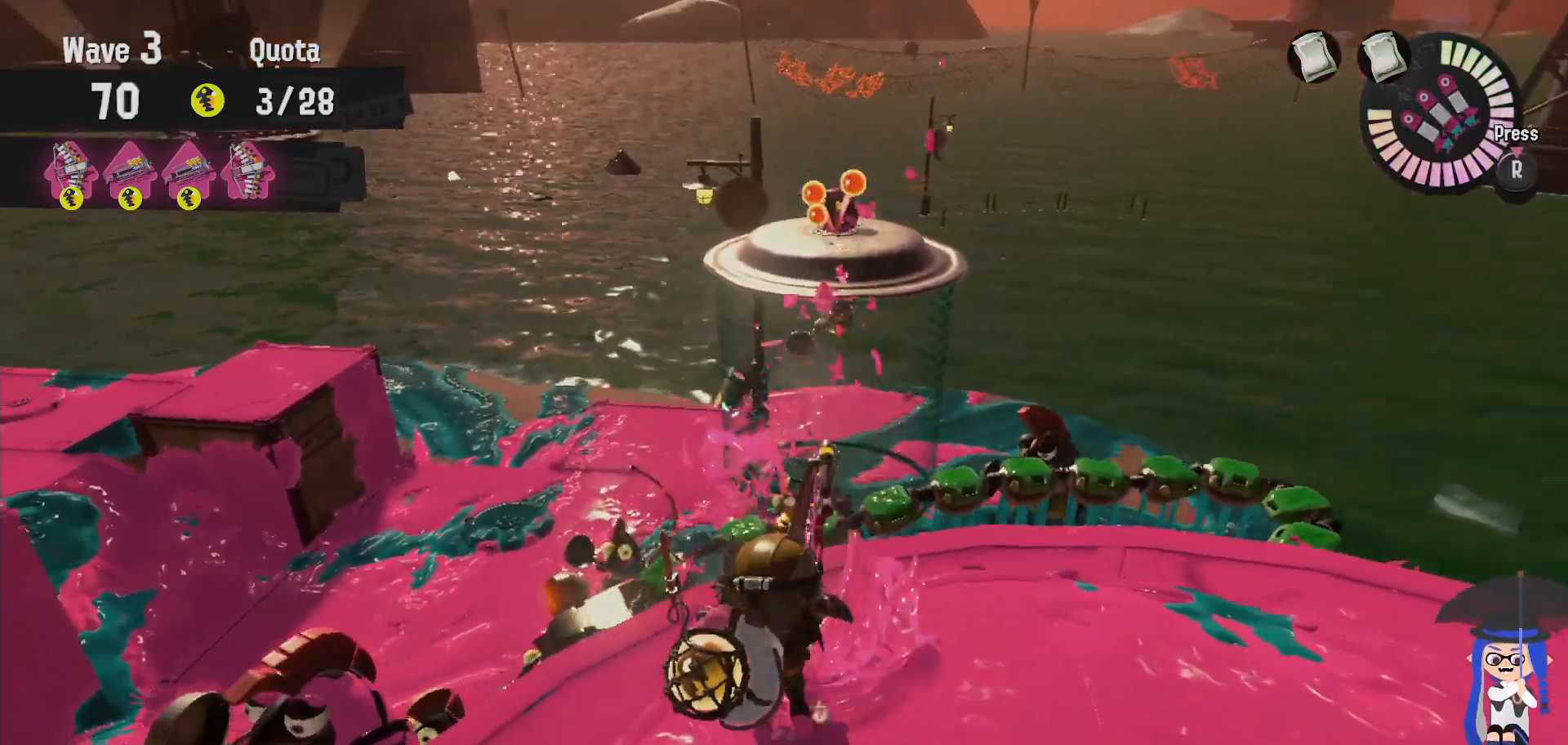
{"dt_ms": 1000, "buttons": [], "left_stick": "center", "right_stick": "center"}
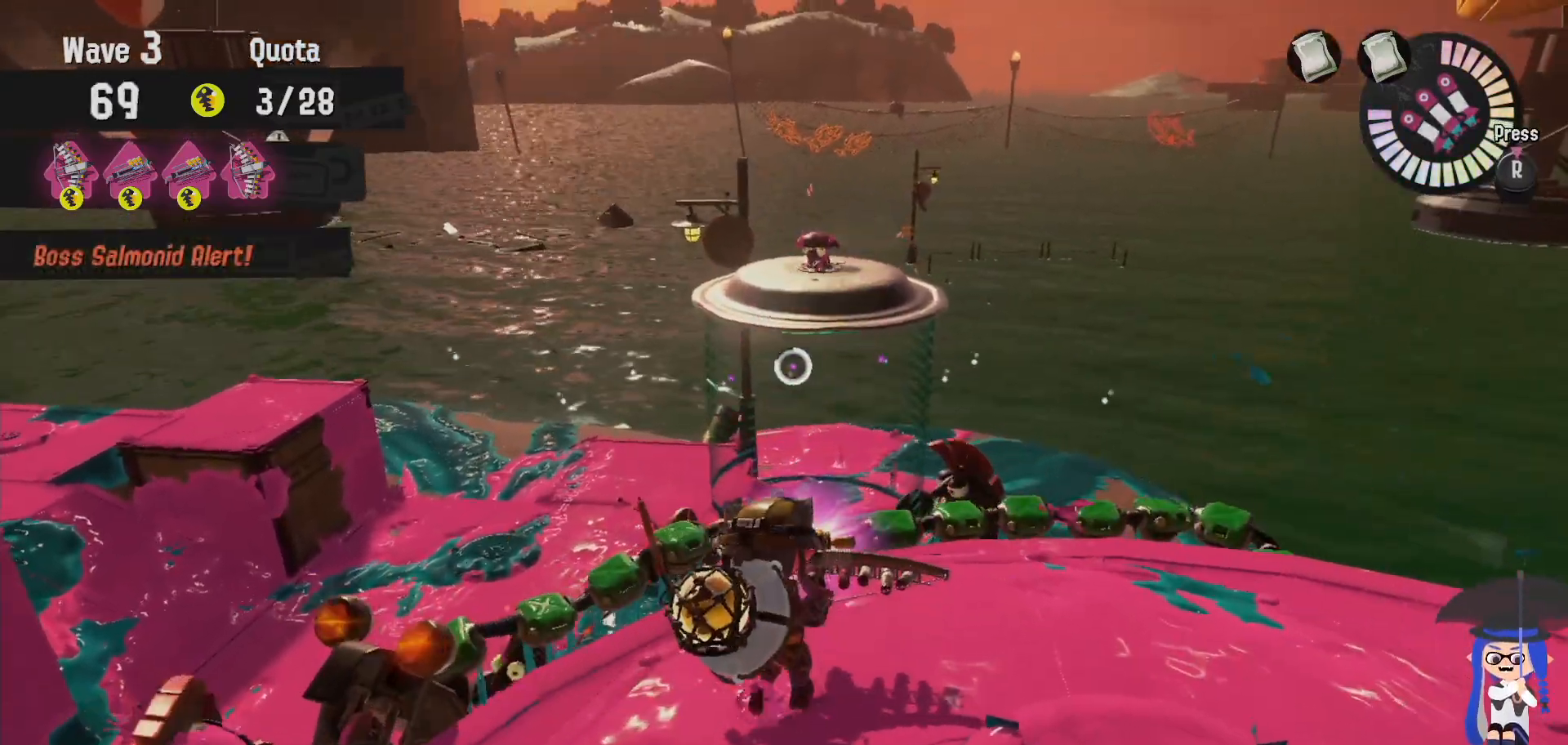
{"dt_ms": 500, "buttons": ["B"], "left_stick": "center", "right_stick": "center", "events": [[250, "B", "down"]]}
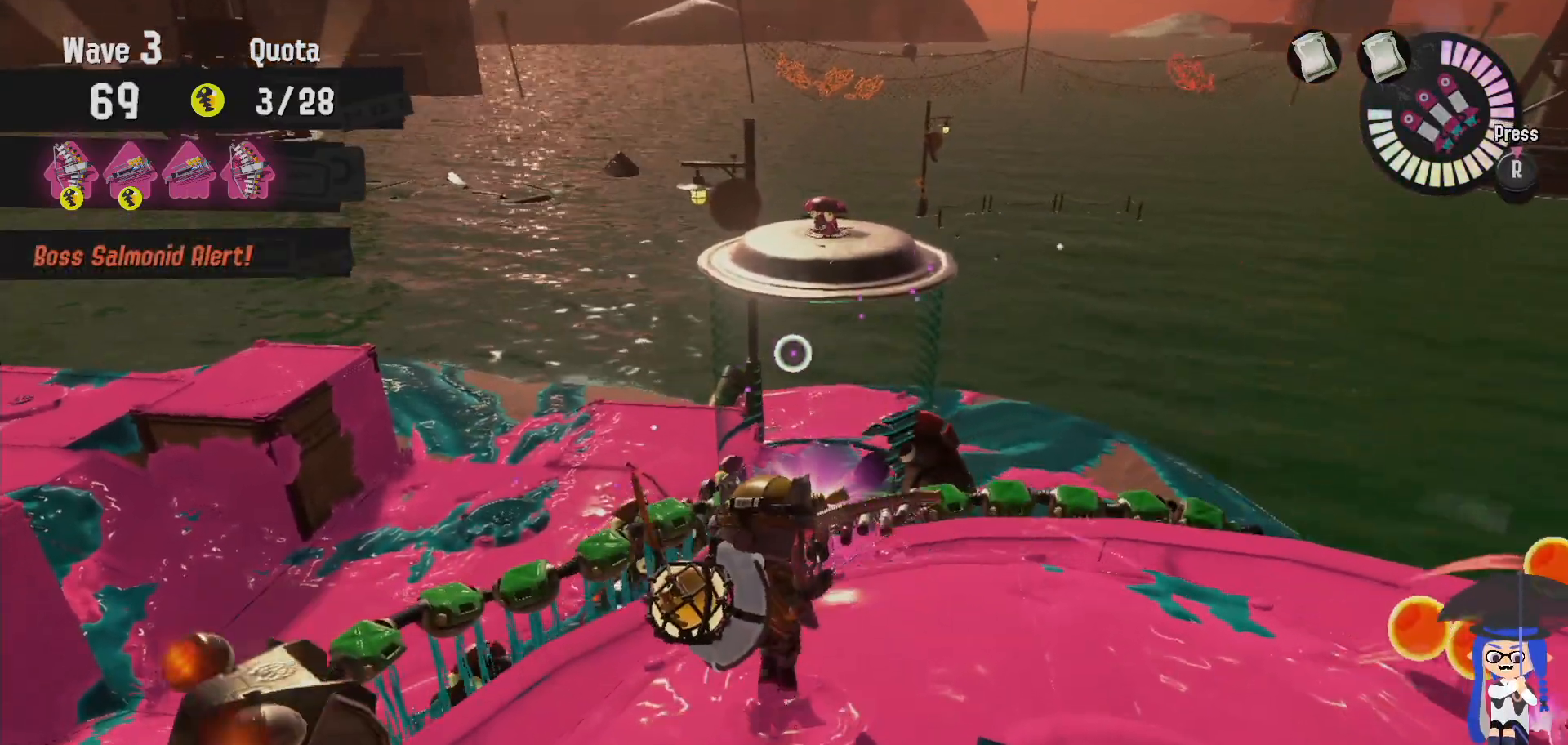
{"dt_ms": 500, "buttons": [], "left_stick": "down", "right_stick": "center", "events": [[50, "B", "up"], [200, "left_stick", "down"]]}
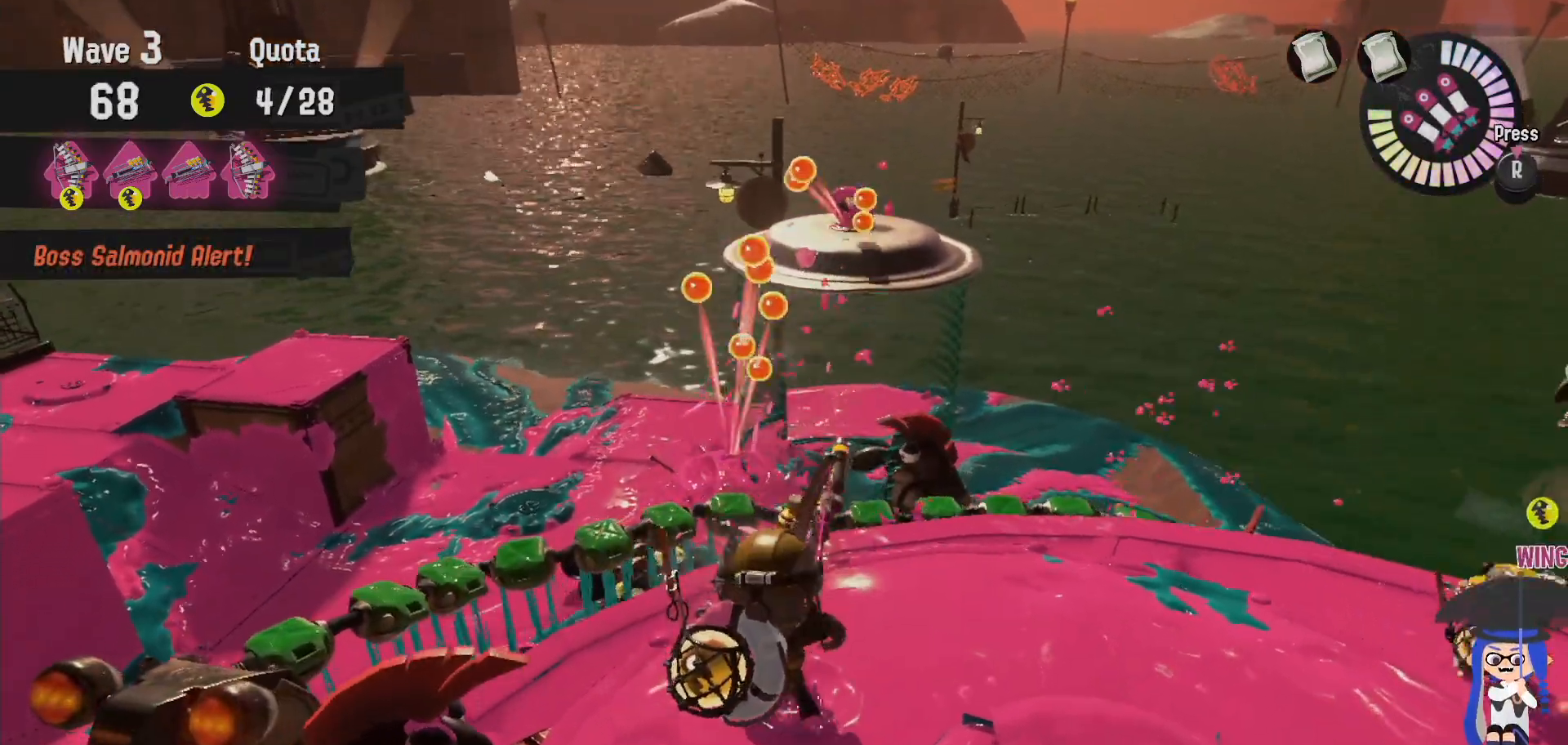
{"dt_ms": 1000, "buttons": [], "left_stick": "center", "right_stick": "center"}
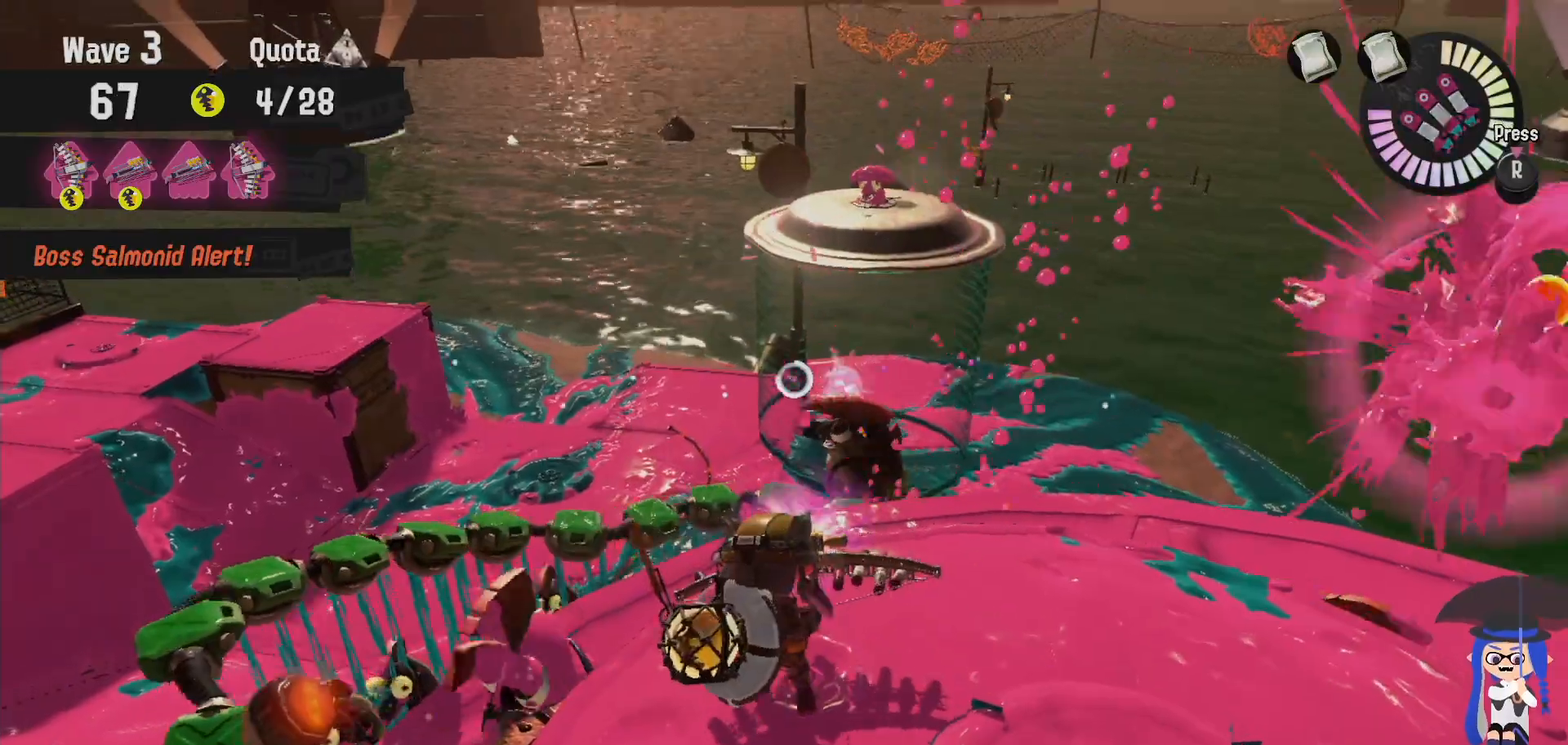
{"dt_ms": 1000, "buttons": [], "left_stick": "down", "right_stick": "center", "events": [[200, "B", "down"], [400, "B", "up"], [533, "left_stick", "down"]]}
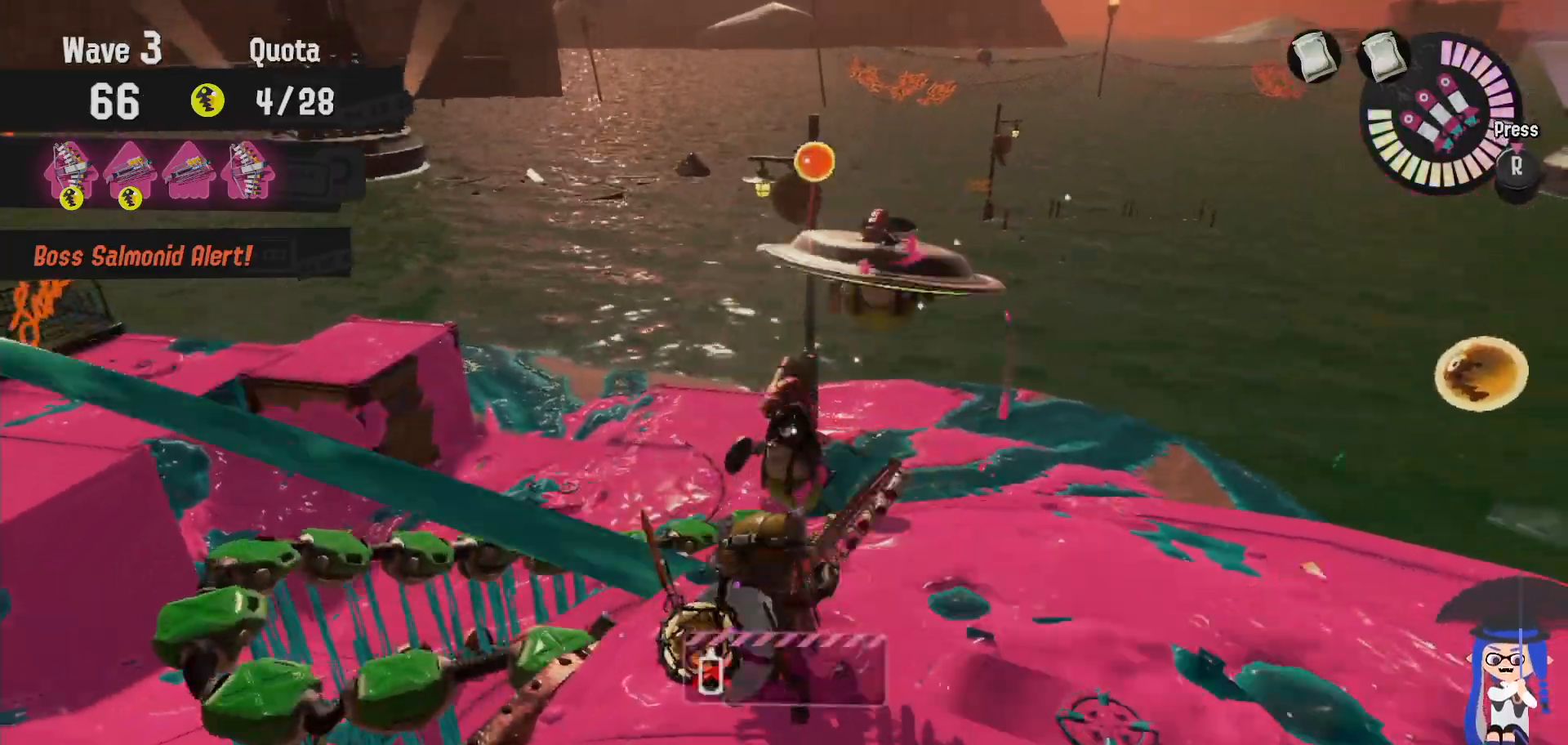
{"dt_ms": 500, "buttons": ["L2"], "left_stick": "up-right", "right_stick": "center"}
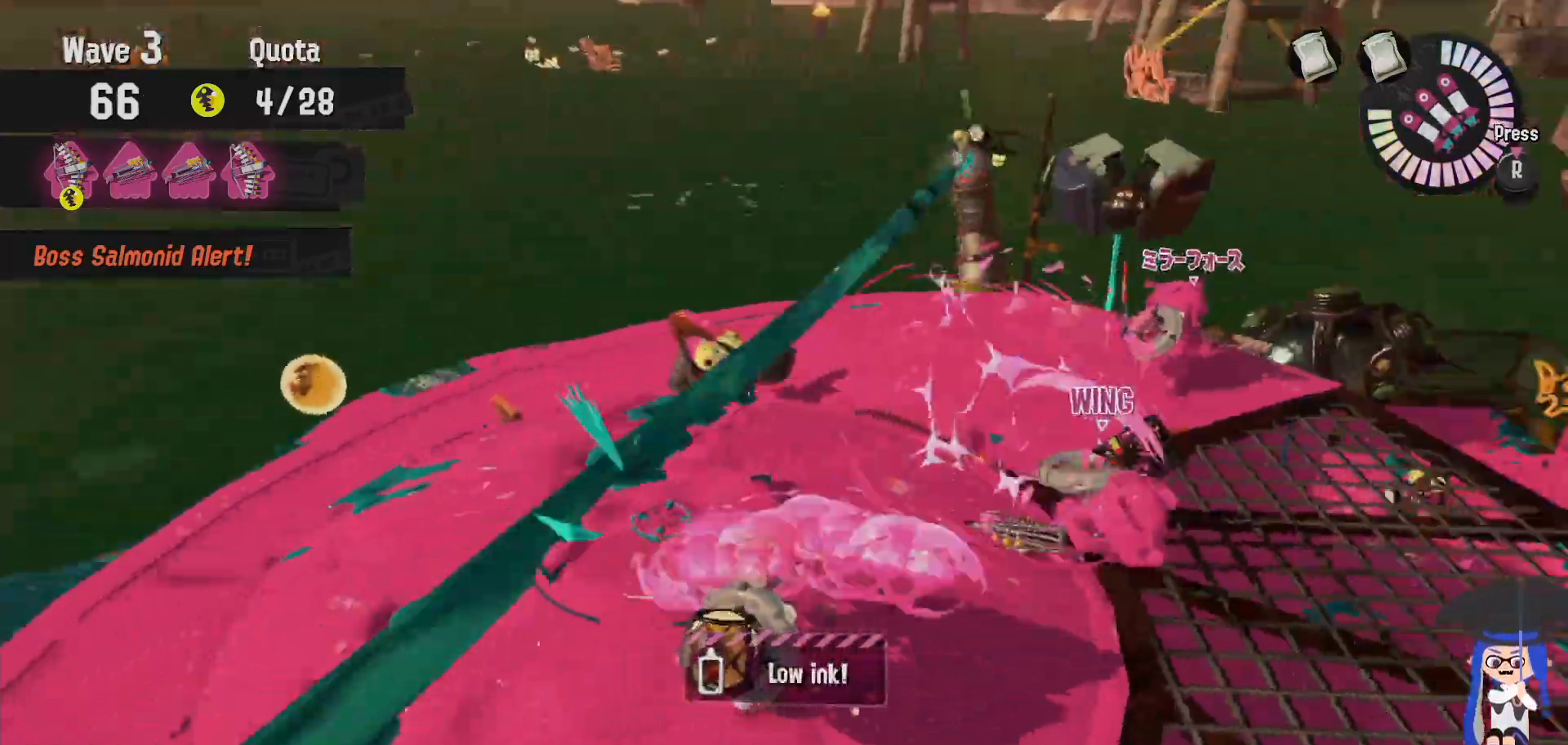
{"dt_ms": 500, "buttons": ["L2"], "left_stick": "up", "right_stick": "left", "events": [[17, "right_stick", "down-right"], [133, "right_stick", "center"], [217, "left_stick", "up"], [500, "right_stick", "left"]]}
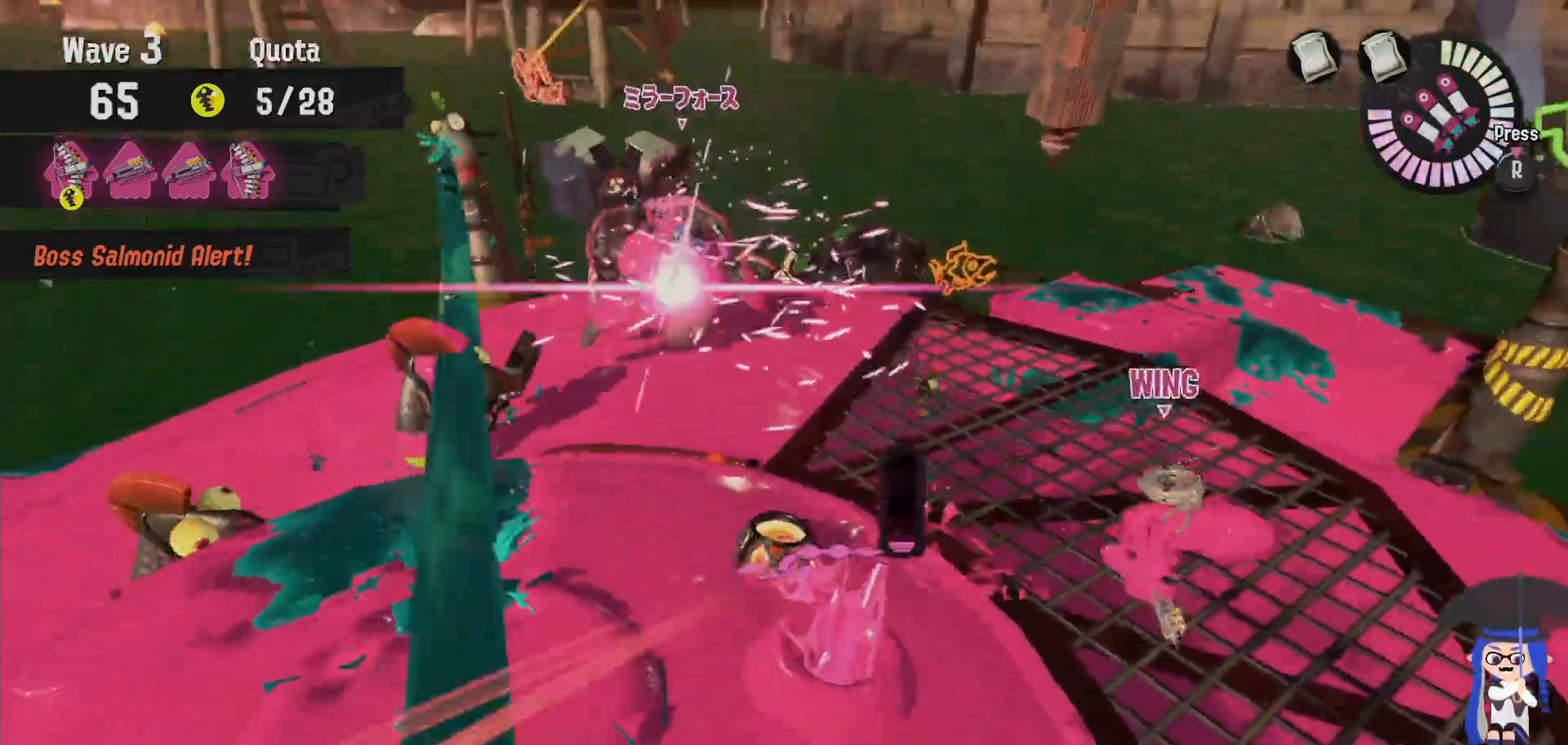
{"dt_ms": 500, "buttons": ["L2"], "left_stick": "up", "right_stick": "center", "events": [[217, "right_stick", "down-right"], [300, "right_stick", "center"]]}
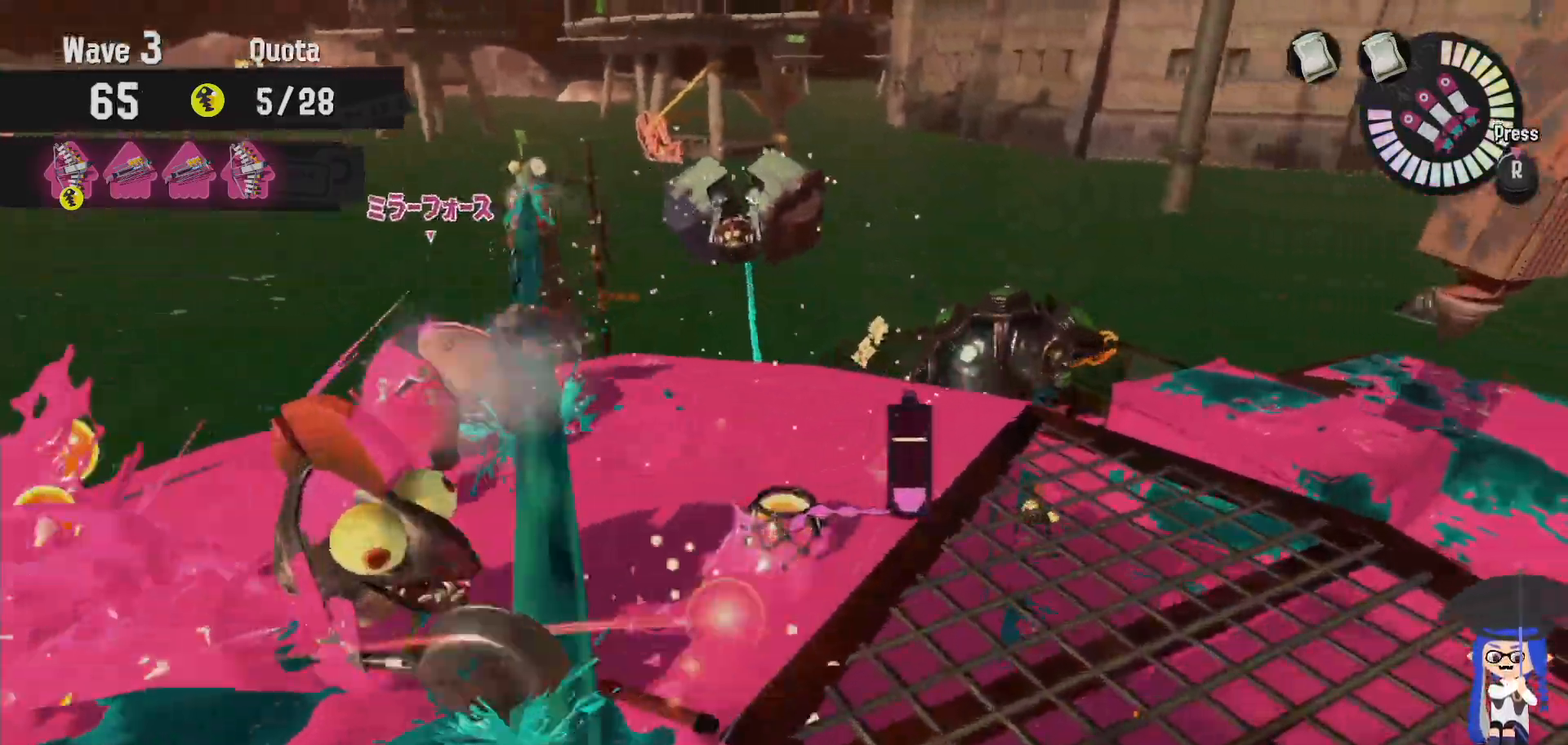
{"dt_ms": 500, "buttons": ["L2"], "left_stick": "up-left", "right_stick": "center", "events": [[133, "left_stick", "left"], [150, "B", "down"], [250, "left_stick", "up-left"], [400, "B", "up"]]}
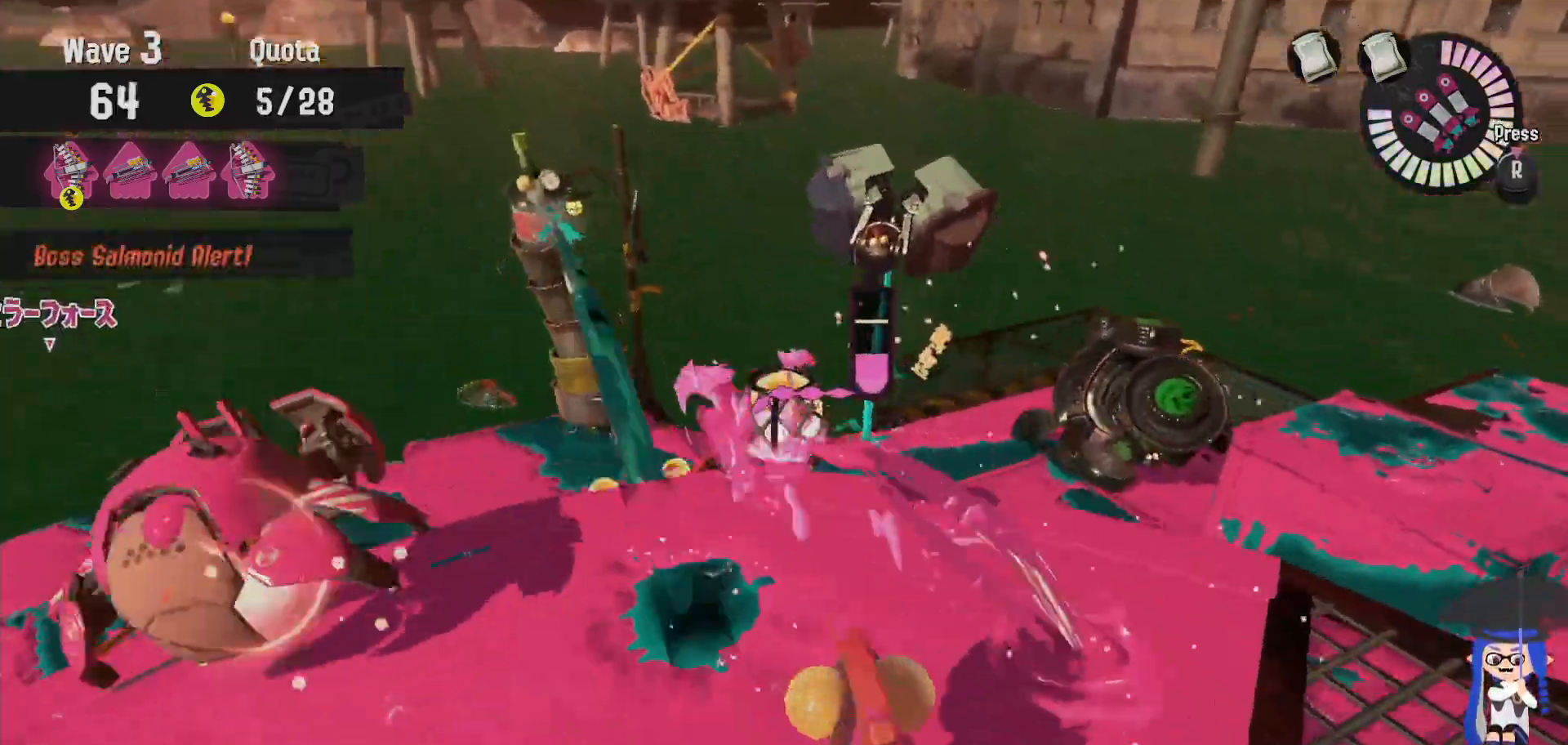
{"dt_ms": 500, "buttons": ["L2"], "left_stick": "down", "right_stick": "center"}
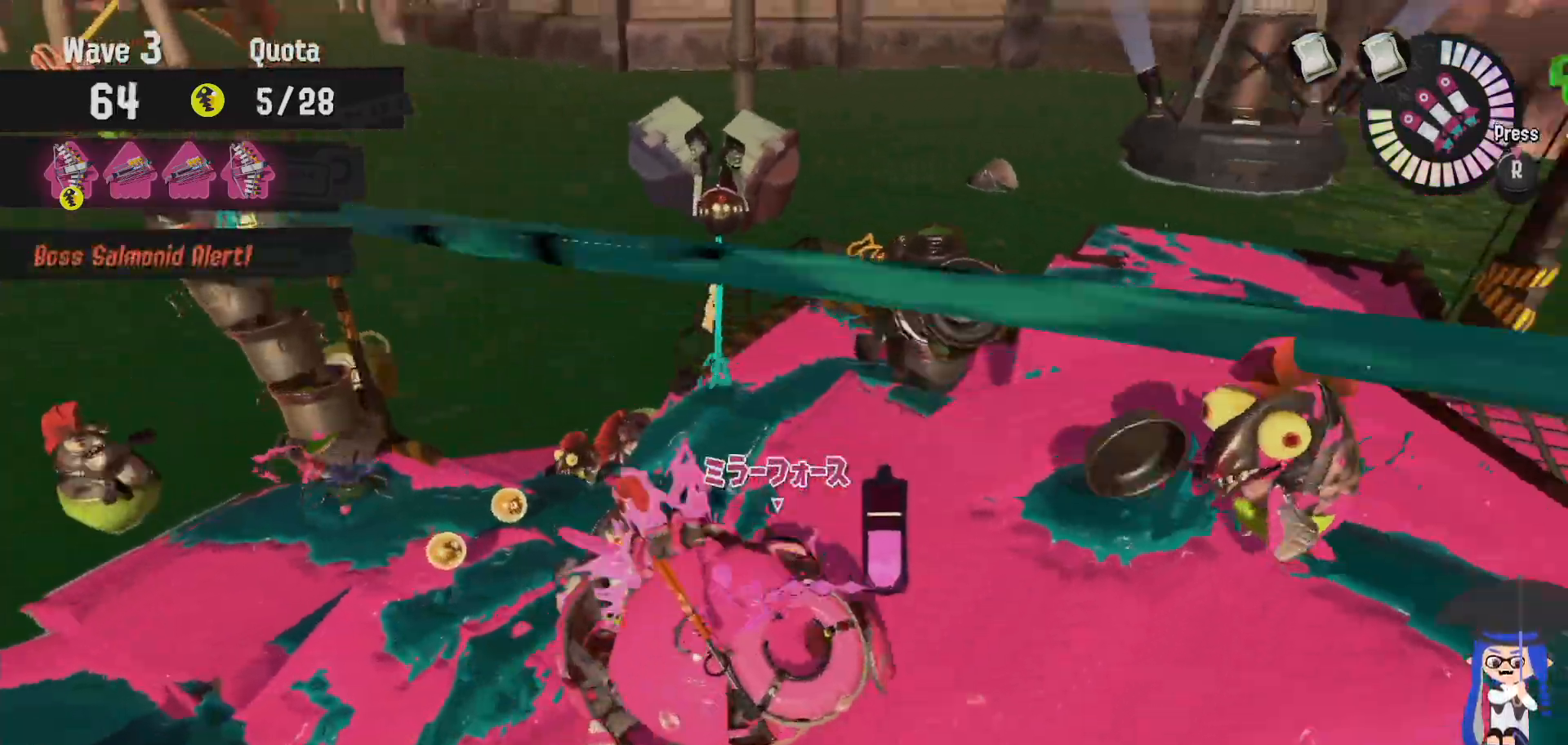
{"dt_ms": 500, "buttons": [], "left_stick": "down-right", "right_stick": "center"}
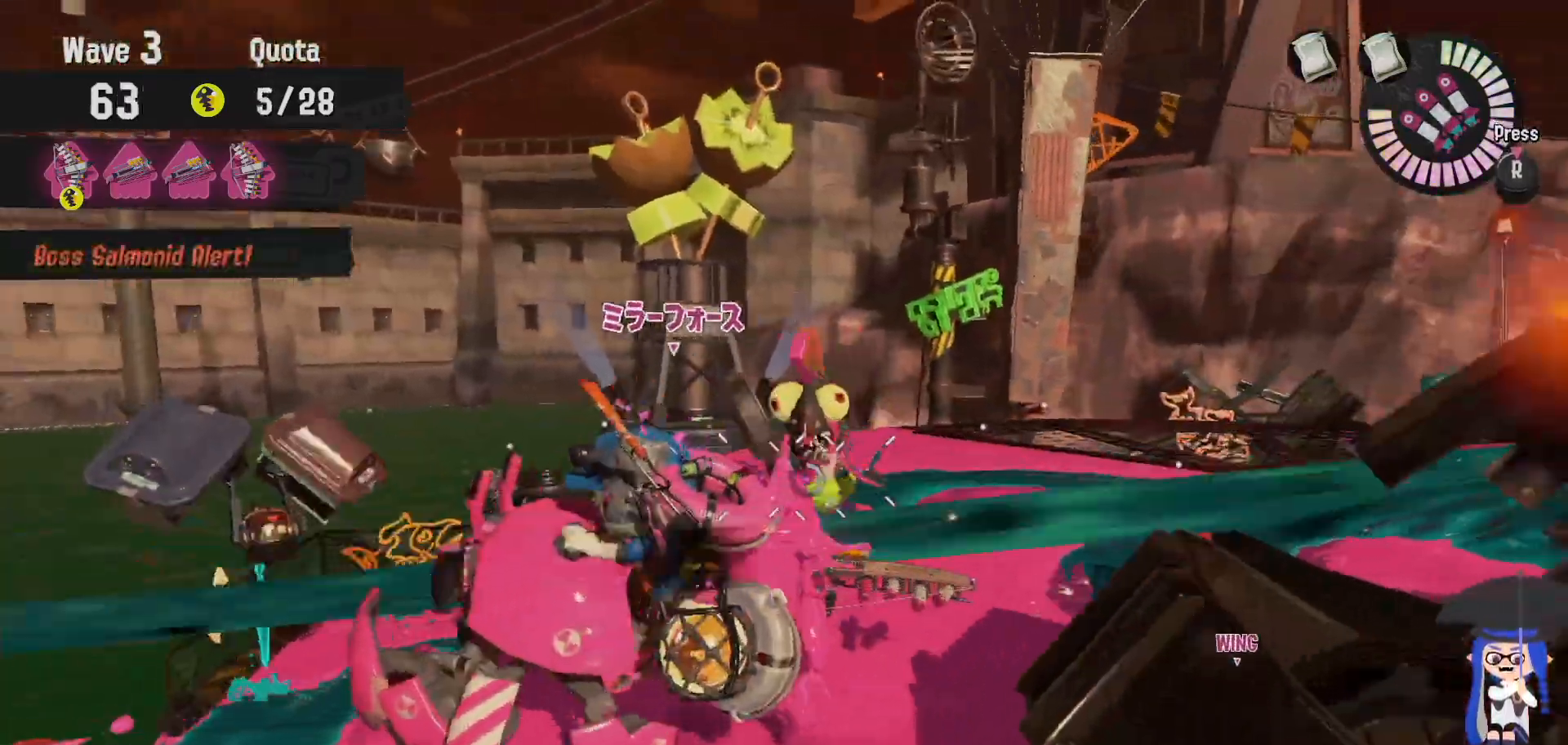
{"dt_ms": 500, "buttons": [], "left_stick": "up-left", "right_stick": "center", "events": [[133, "right_stick", "down-right"], [150, "left_stick", "down"], [333, "left_stick", "left"], [333, "right_stick", "center"], [433, "left_stick", "up-left"]]}
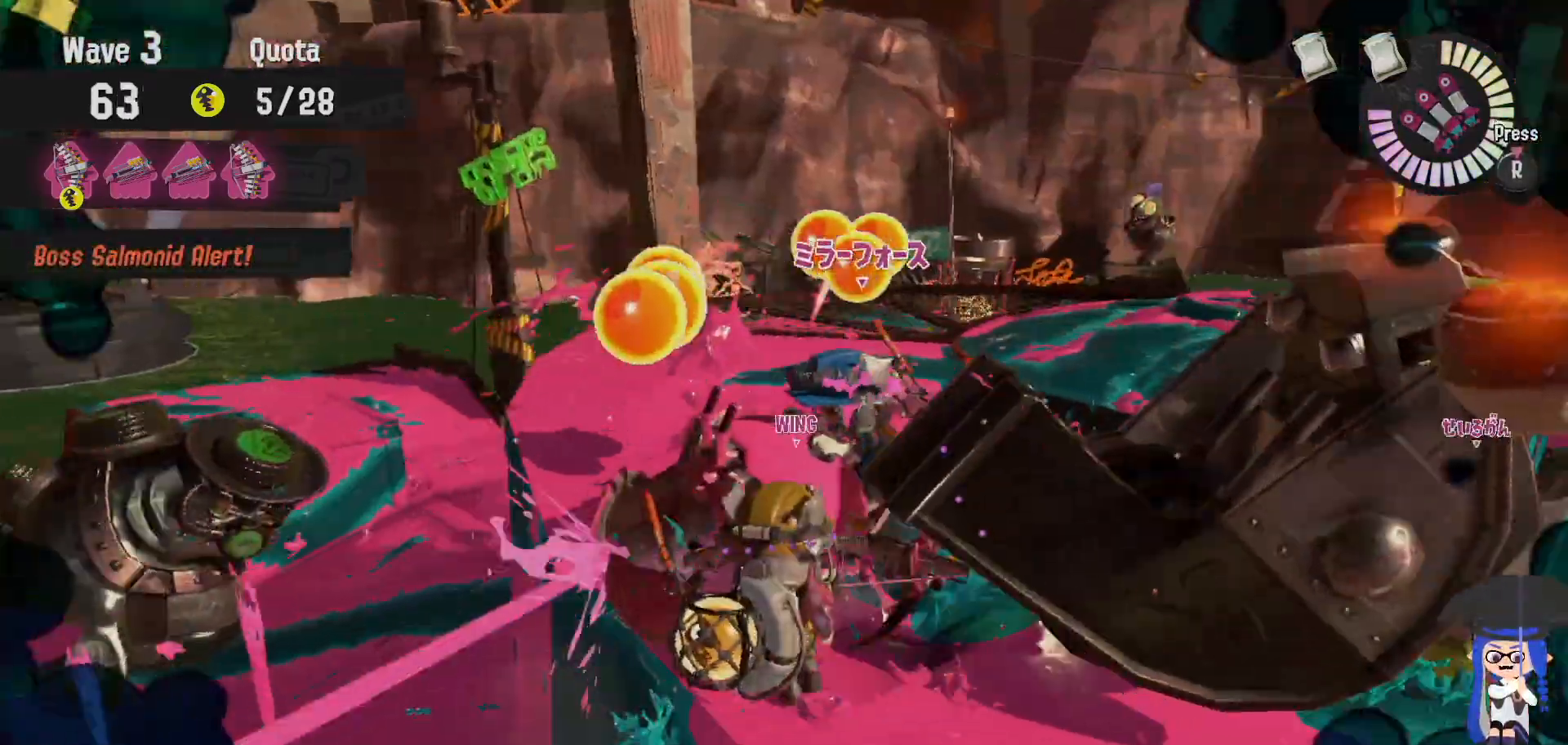
{"dt_ms": 500, "buttons": ["L2"], "left_stick": "up-left", "right_stick": "center", "events": [[133, "right_stick", "down-right"], [200, "L2", "down"], [200, "right_stick", "center"]]}
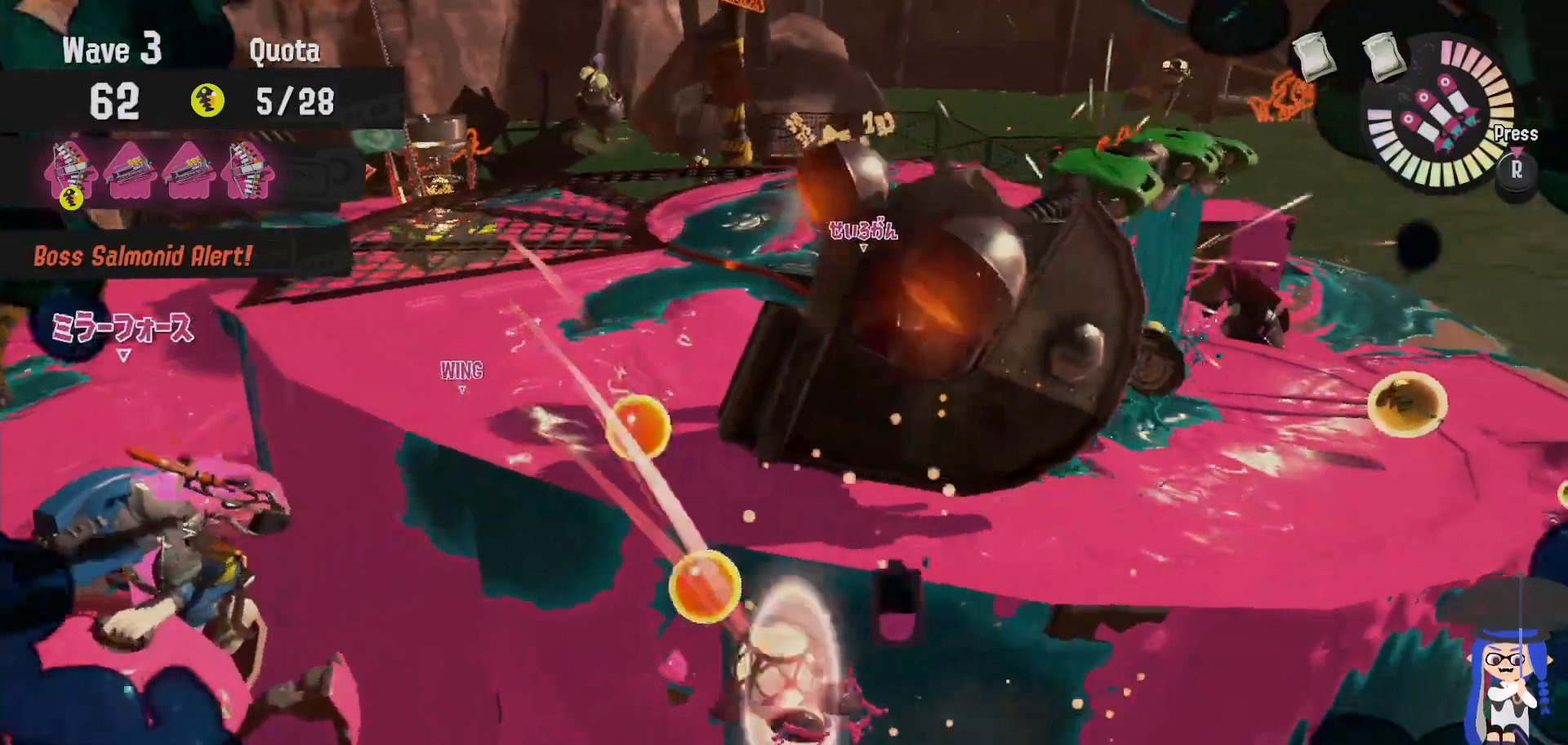
{"dt_ms": 500, "buttons": [], "left_stick": "up-left", "right_stick": "center", "events": [[83, "L2", "up"]]}
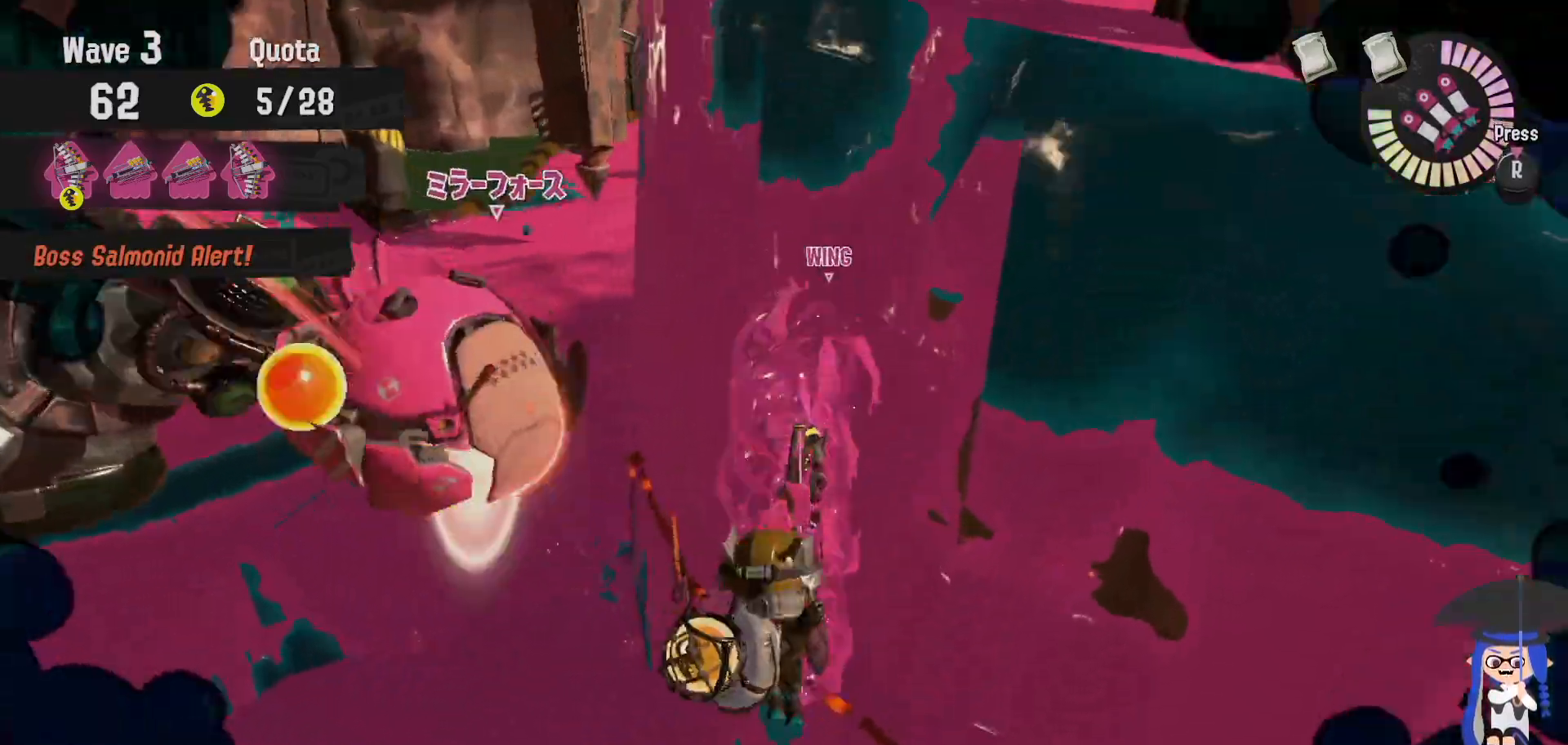
{"dt_ms": 500, "buttons": ["L2"], "left_stick": "up-left", "right_stick": "center", "events": [[17, "L2", "down"], [50, "right_stick", "down-right"], [133, "right_stick", "center"]]}
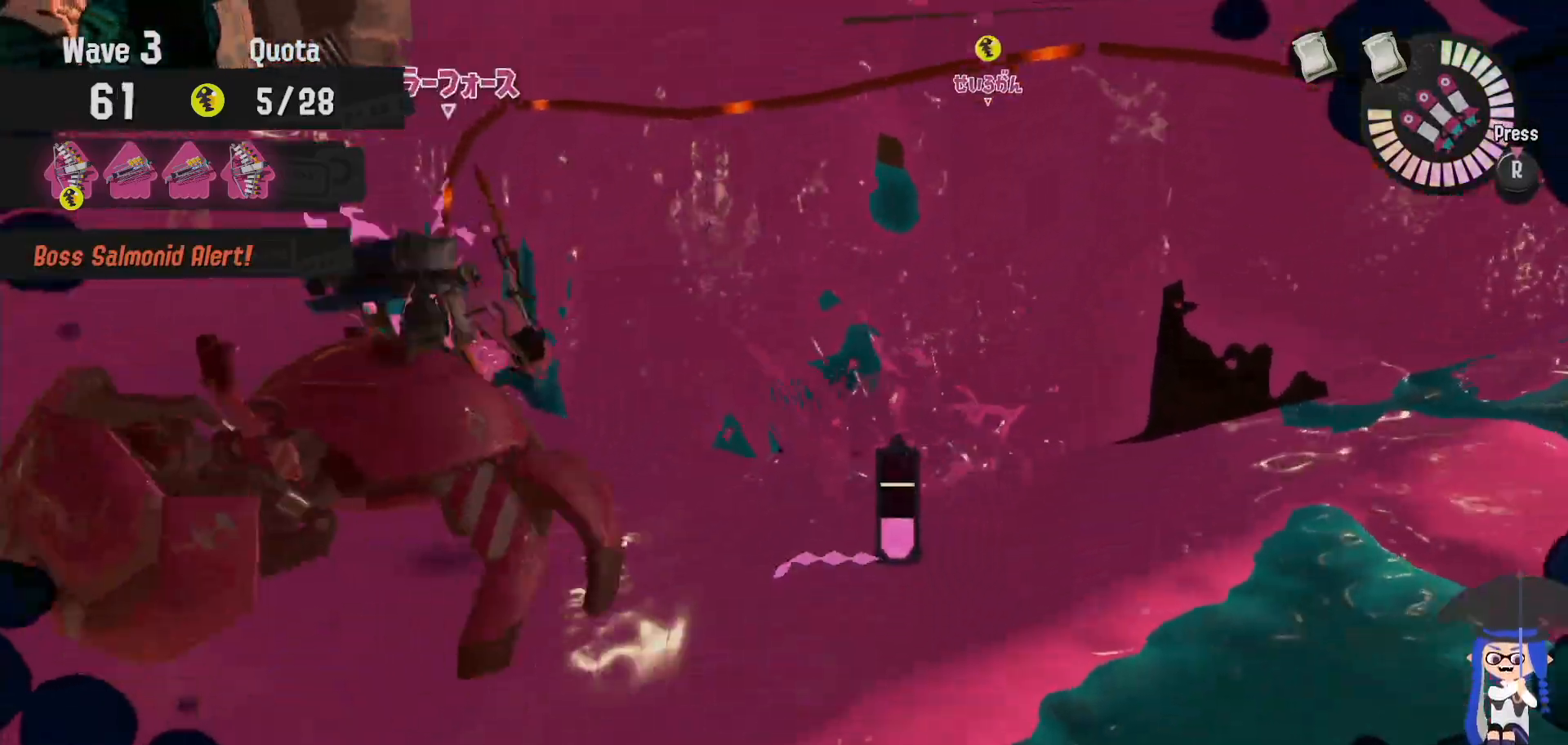
{"dt_ms": 500, "buttons": ["L2"], "left_stick": "up", "right_stick": "center", "events": [[133, "left_stick", "up-right"], [183, "B", "down"], [283, "B", "up"], [283, "left_stick", "up"], [383, "B", "down"], [450, "B", "up"]]}
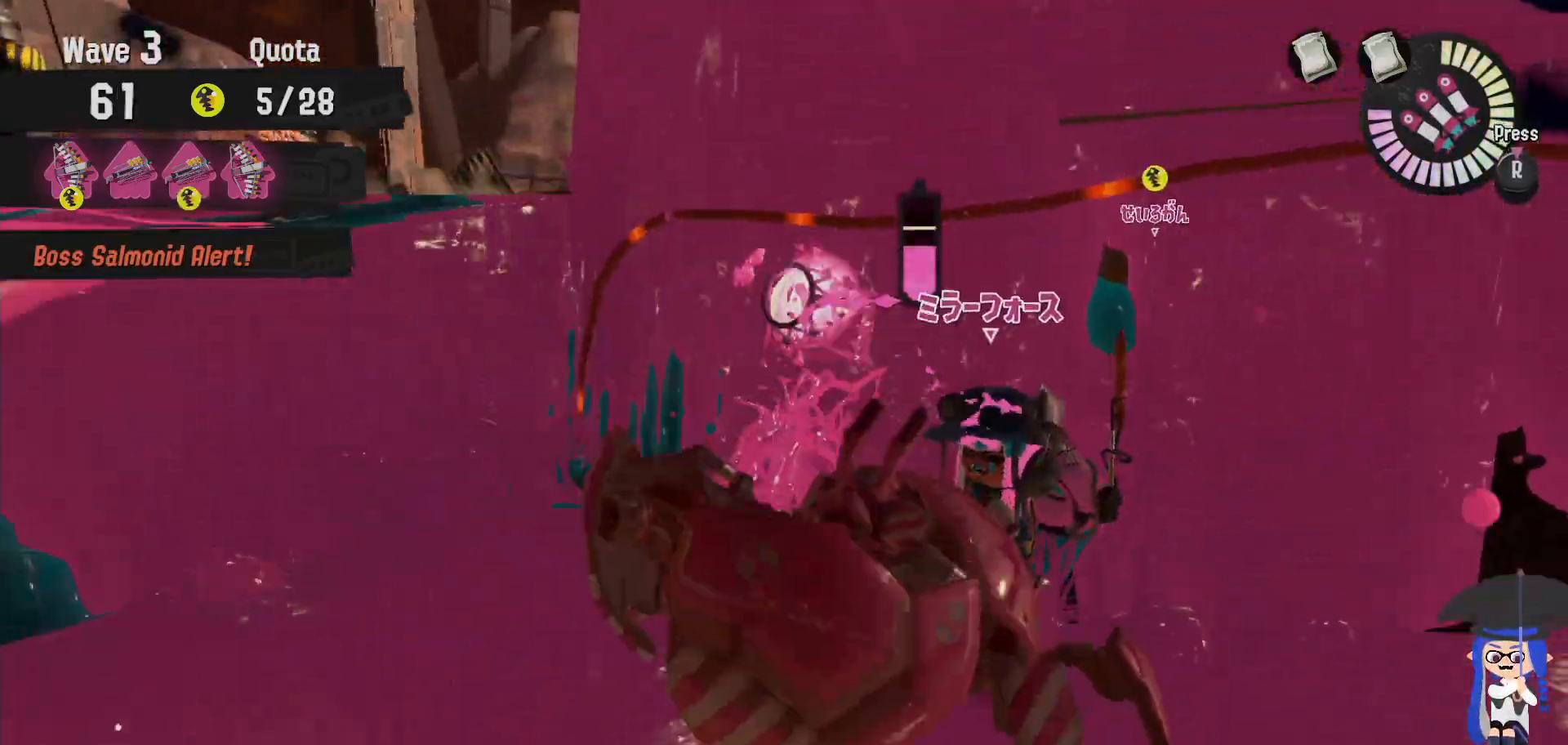
{"dt_ms": 500, "buttons": ["B", "L2"], "left_stick": "up", "right_stick": "center", "events": [[67, "B", "down"], [117, "B", "up"], [217, "B", "down"], [233, "B", "up"], [333, "B", "down"], [417, "B", "up"], [467, "B", "down"]]}
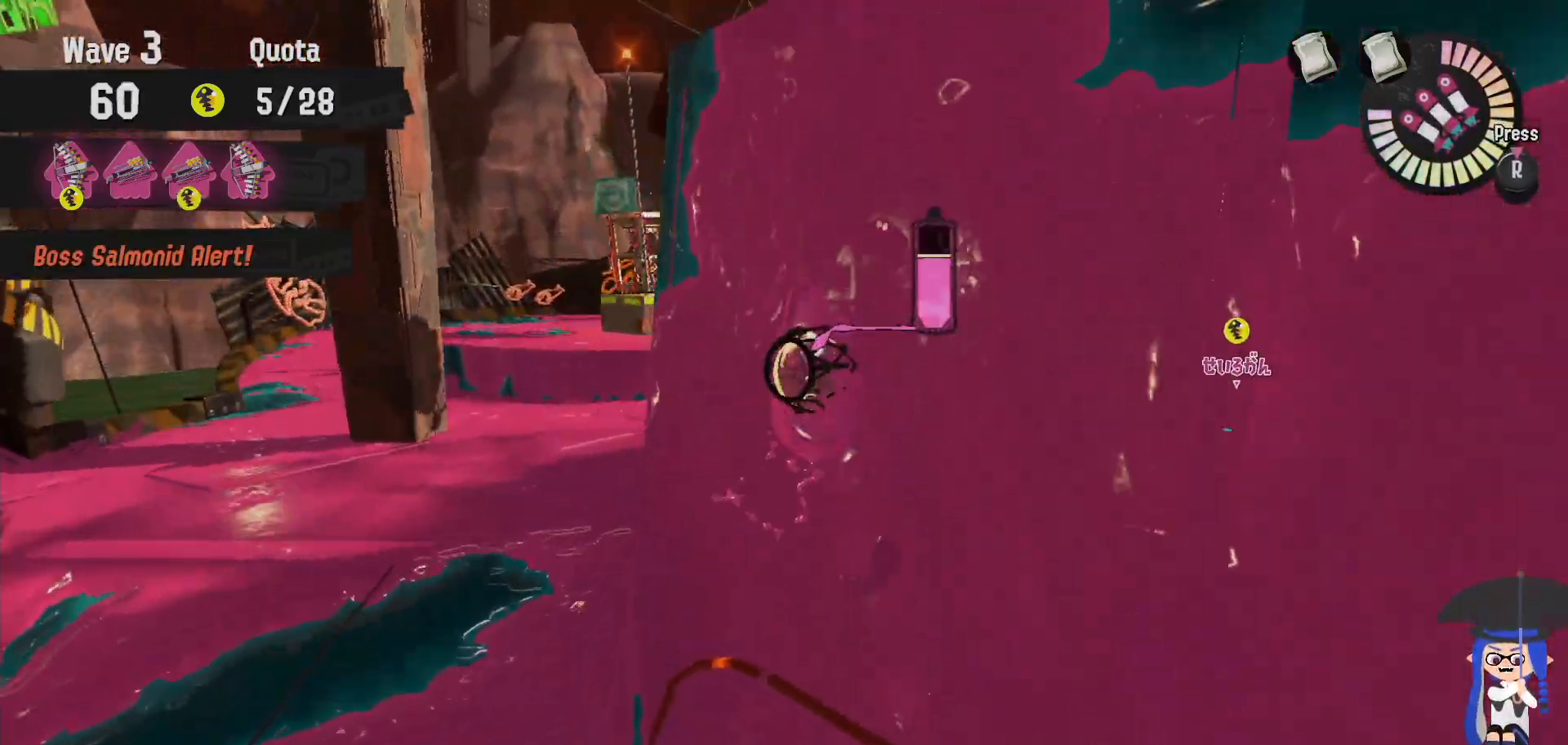
{"dt_ms": 500, "buttons": [], "left_stick": "up", "right_stick": "center", "events": [[50, "B", "up"], [100, "B", "down"], [417, "L2", "up"], [433, "B", "up"]]}
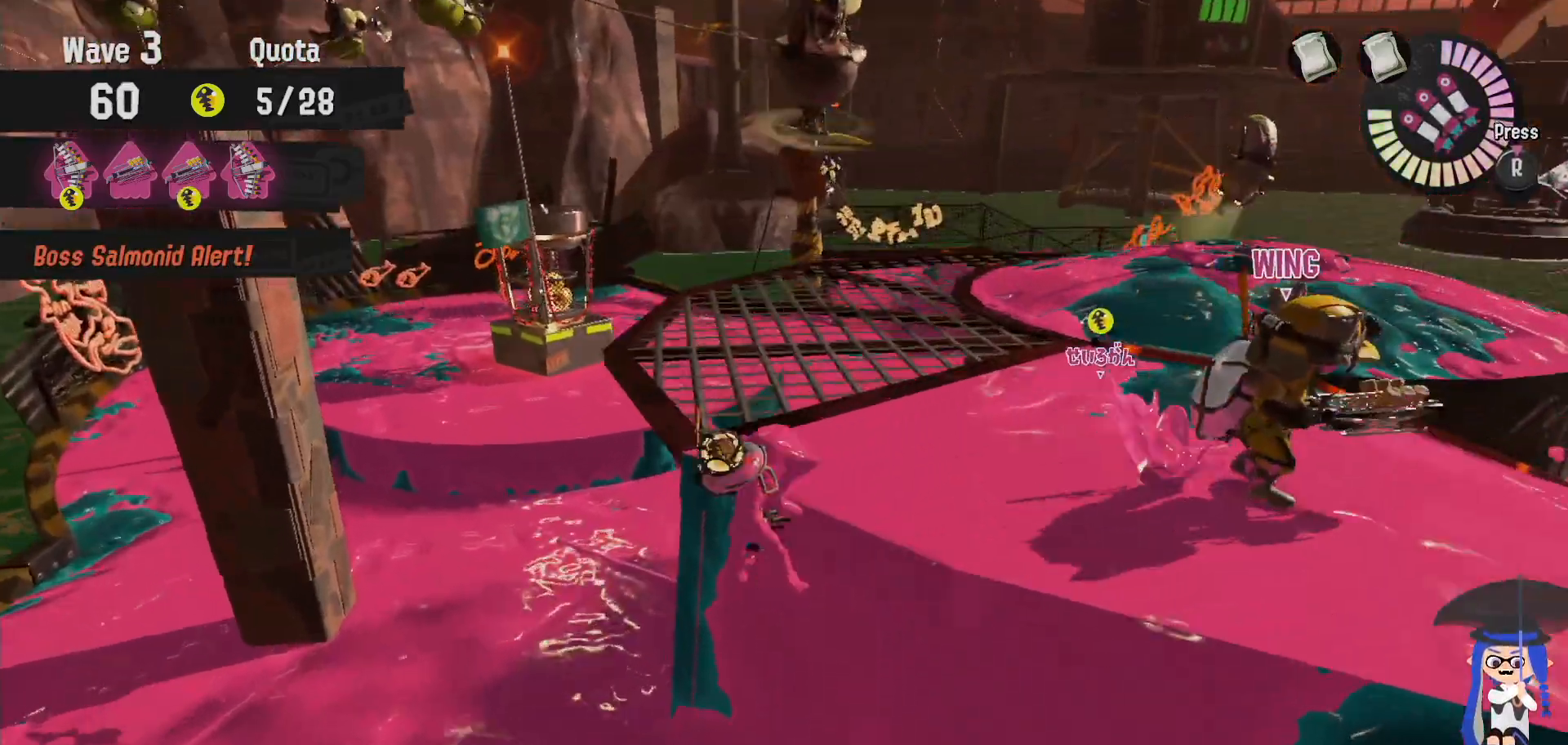
{"dt_ms": 500, "buttons": ["L2"], "left_stick": "up", "right_stick": "center"}
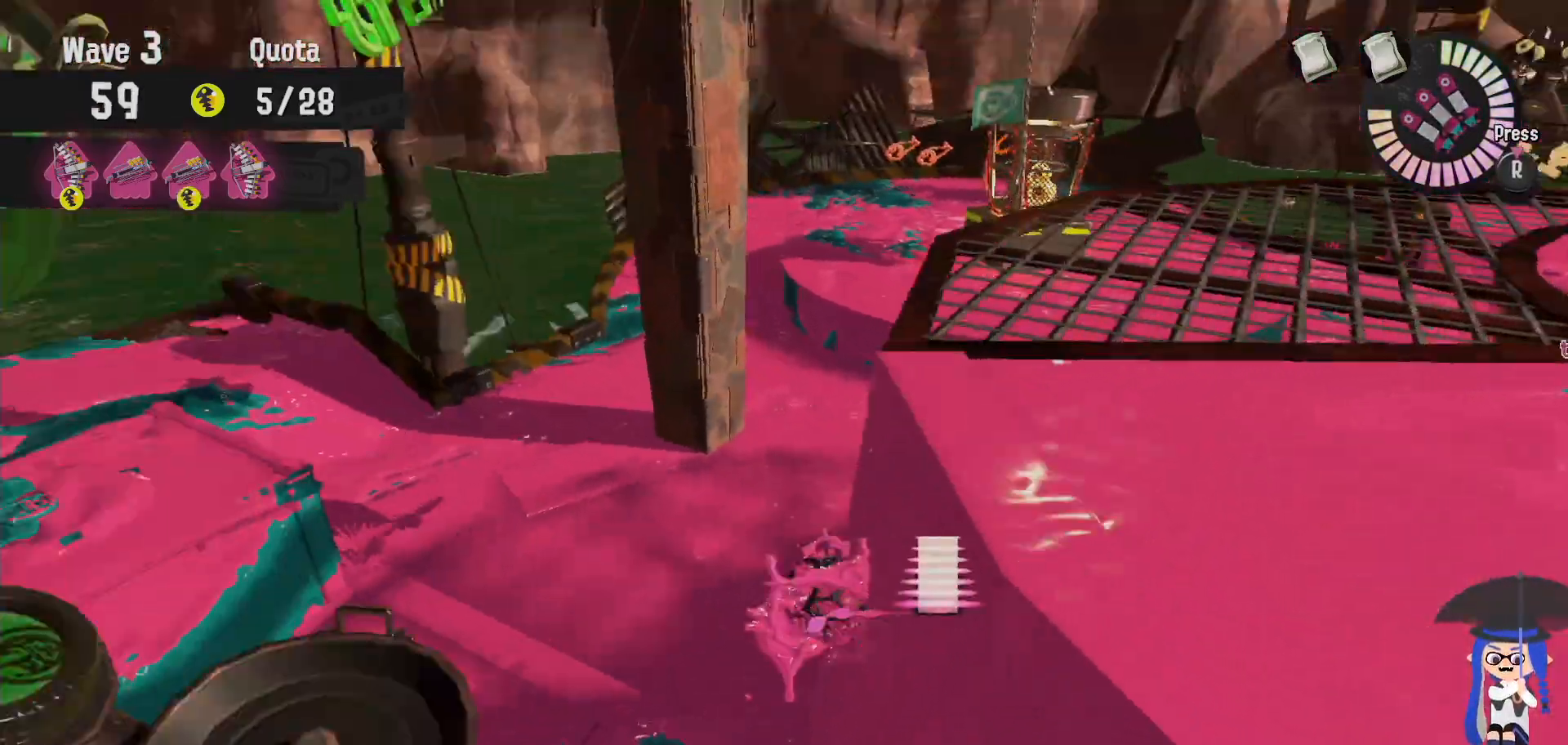
{"dt_ms": 500, "buttons": ["L2"], "left_stick": "up", "right_stick": "center", "events": []}
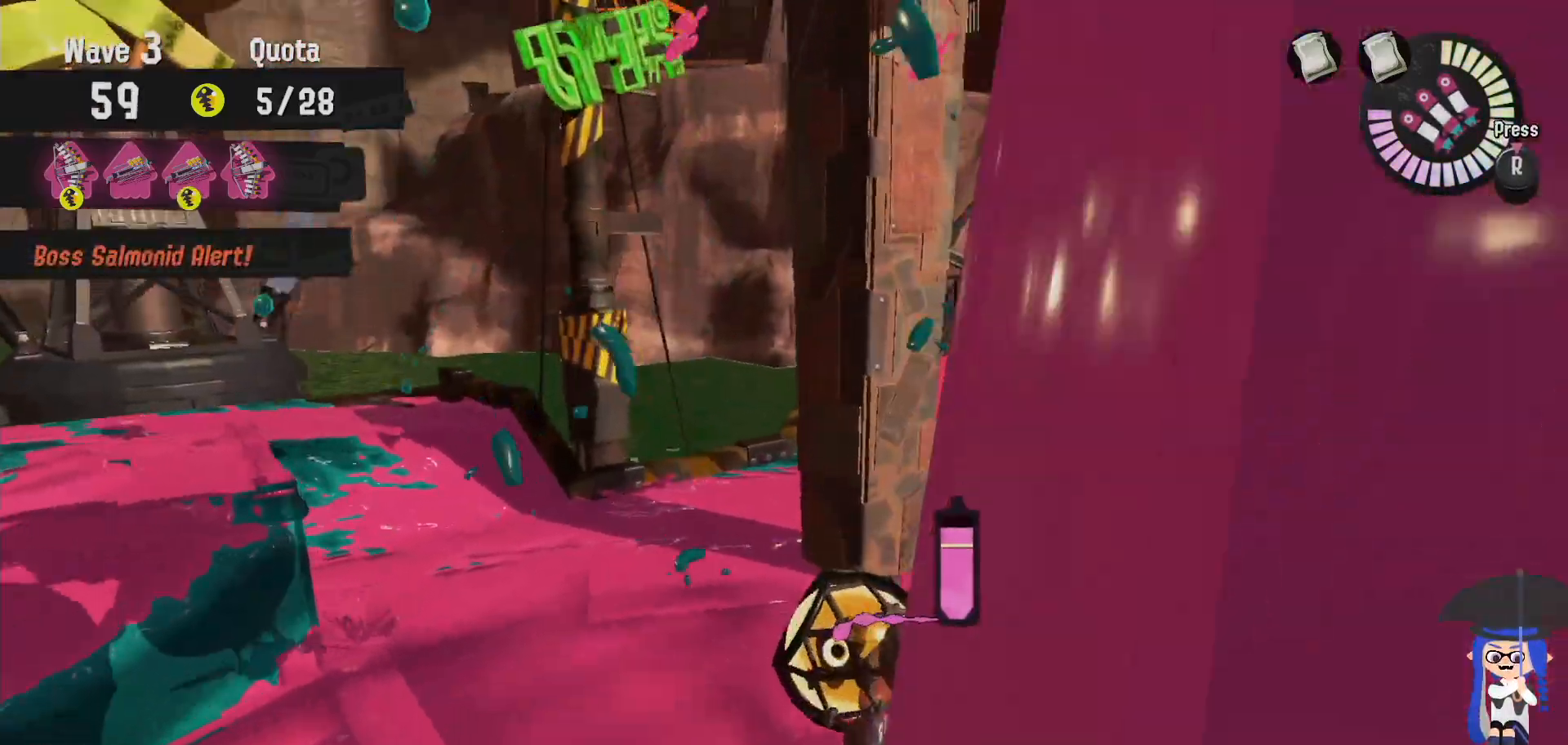
{"dt_ms": 500, "buttons": ["B"], "left_stick": "up-right", "right_stick": "center", "events": [[167, "left_stick", "up-right"], [367, "B", "down"], [433, "L2", "up"]]}